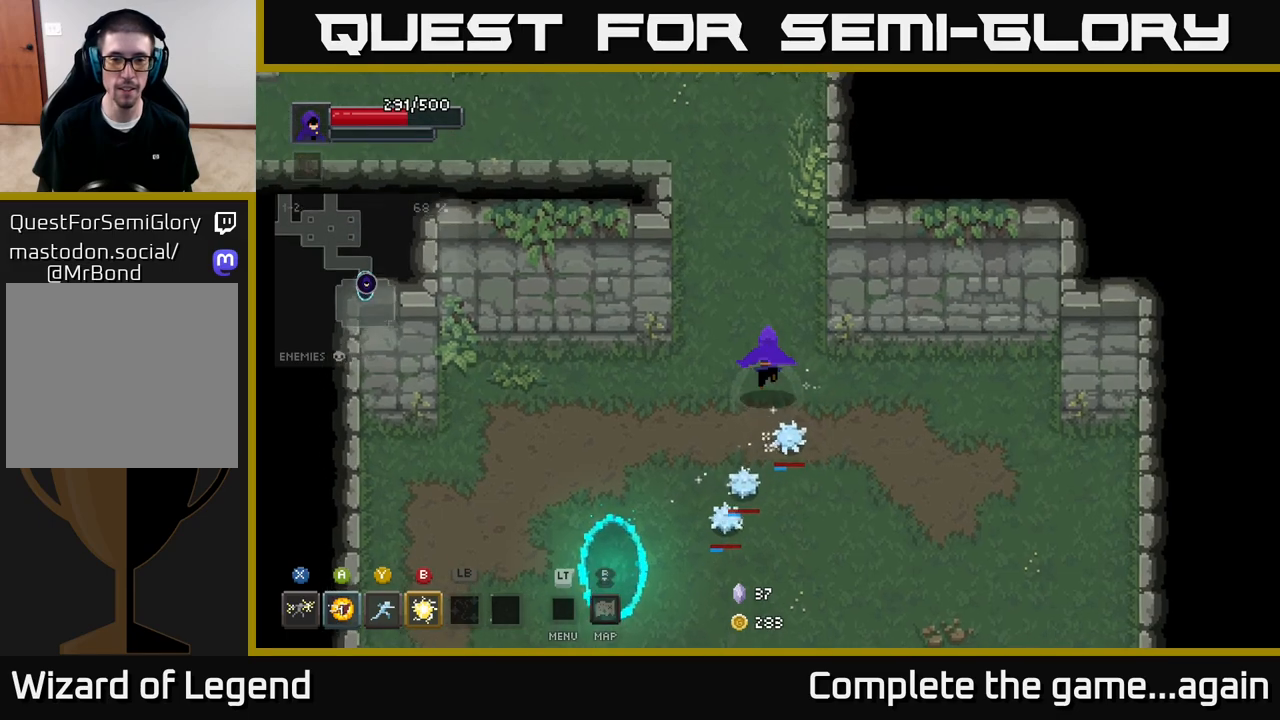
Gameplay with a controller (Xbox layout); each line is a JSON object with the inputs held at the frame after it. "events" lists button and stick changes between this image and that frame as [ms after this image, input, new state], when the widget could be followed in between.
{"buttons": [], "left_stick": "center", "right_stick": "center", "events": [[67, "left_stick", "up-left"], [183, "left_stick", "center"]]}
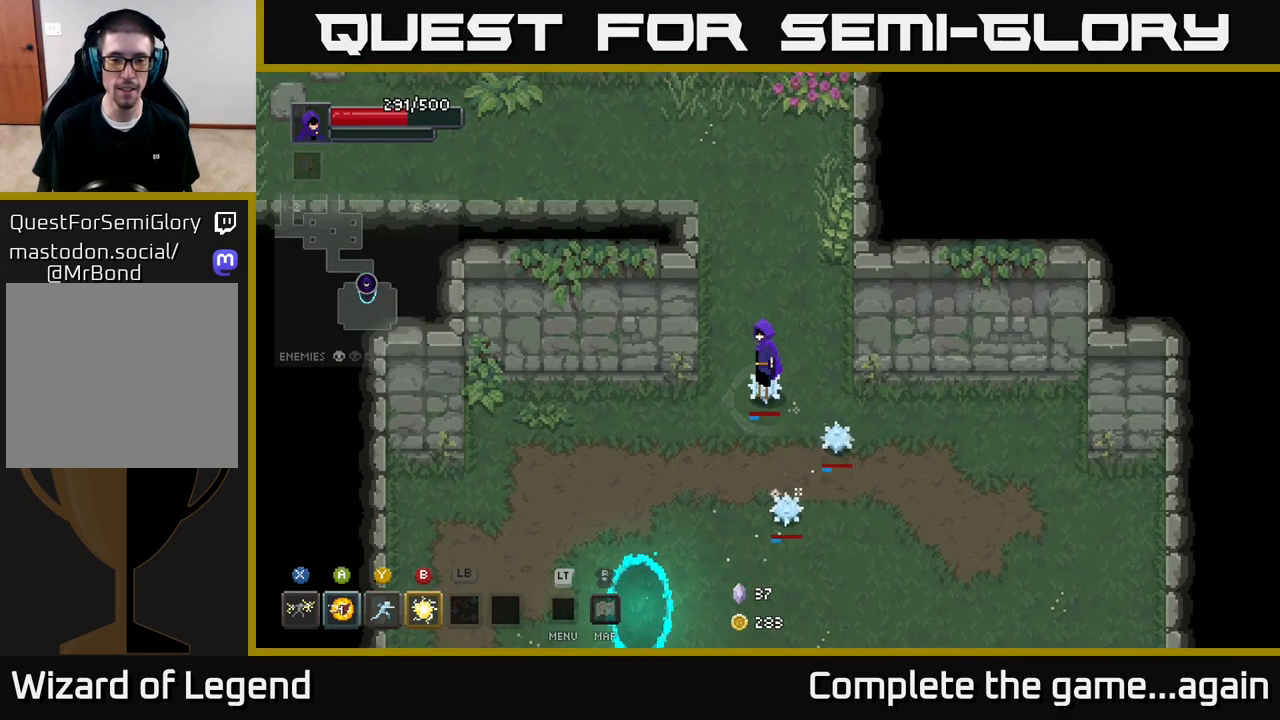
{"buttons": ["L2"], "left_stick": "center", "right_stick": "center", "events": [[467, "L2", "down"]]}
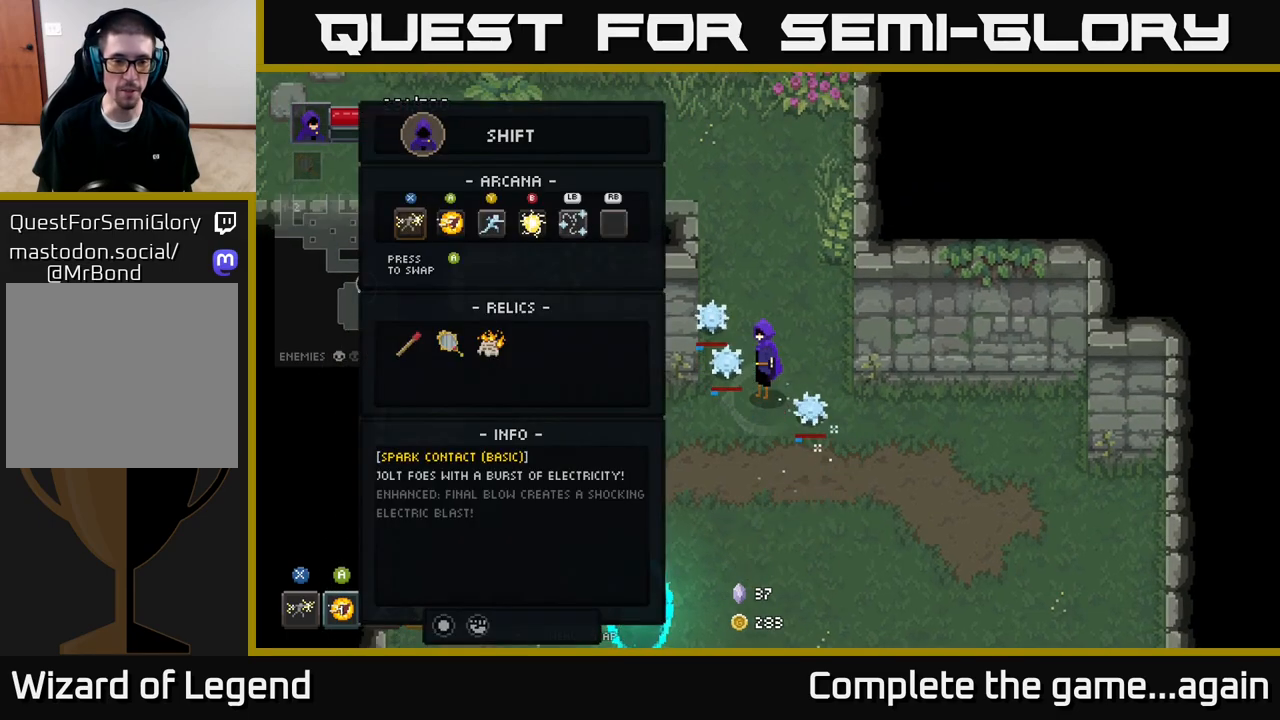
{"buttons": [], "left_stick": "center", "right_stick": "center", "events": [[83, "L2", "up"]]}
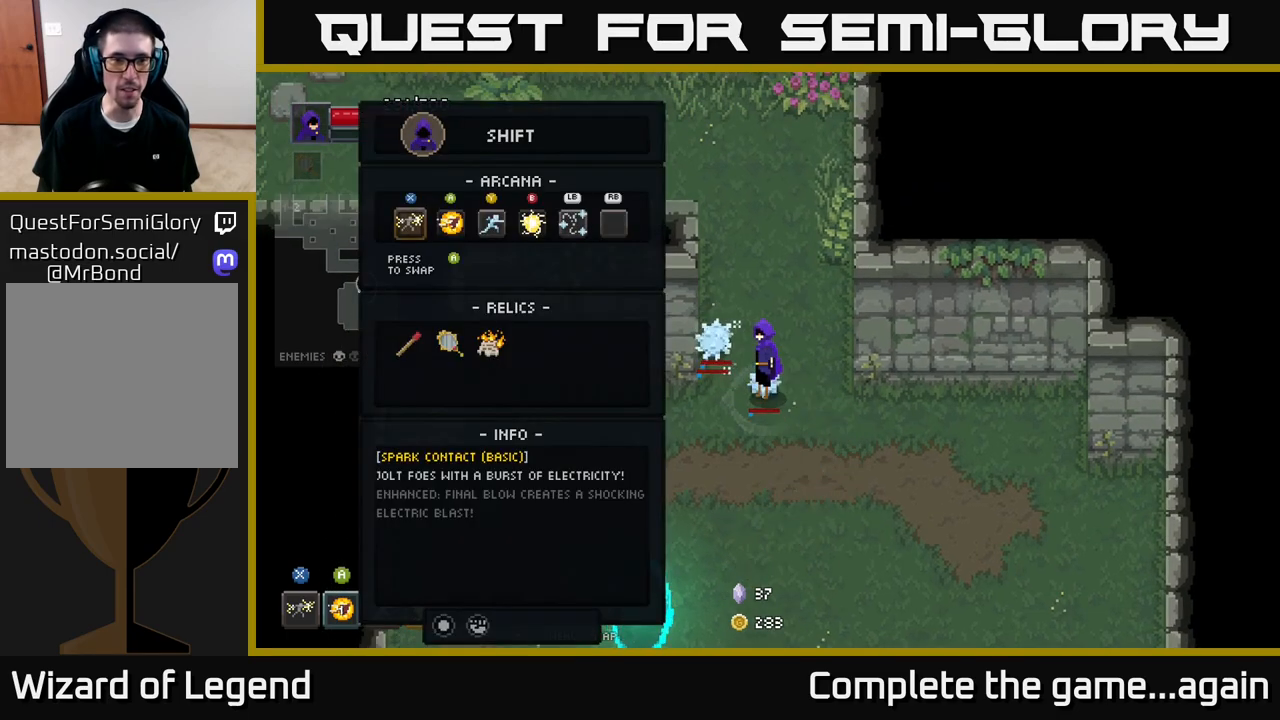
{"buttons": [], "left_stick": "center", "right_stick": "center", "events": [[100, "L2", "down"], [217, "L2", "up"]]}
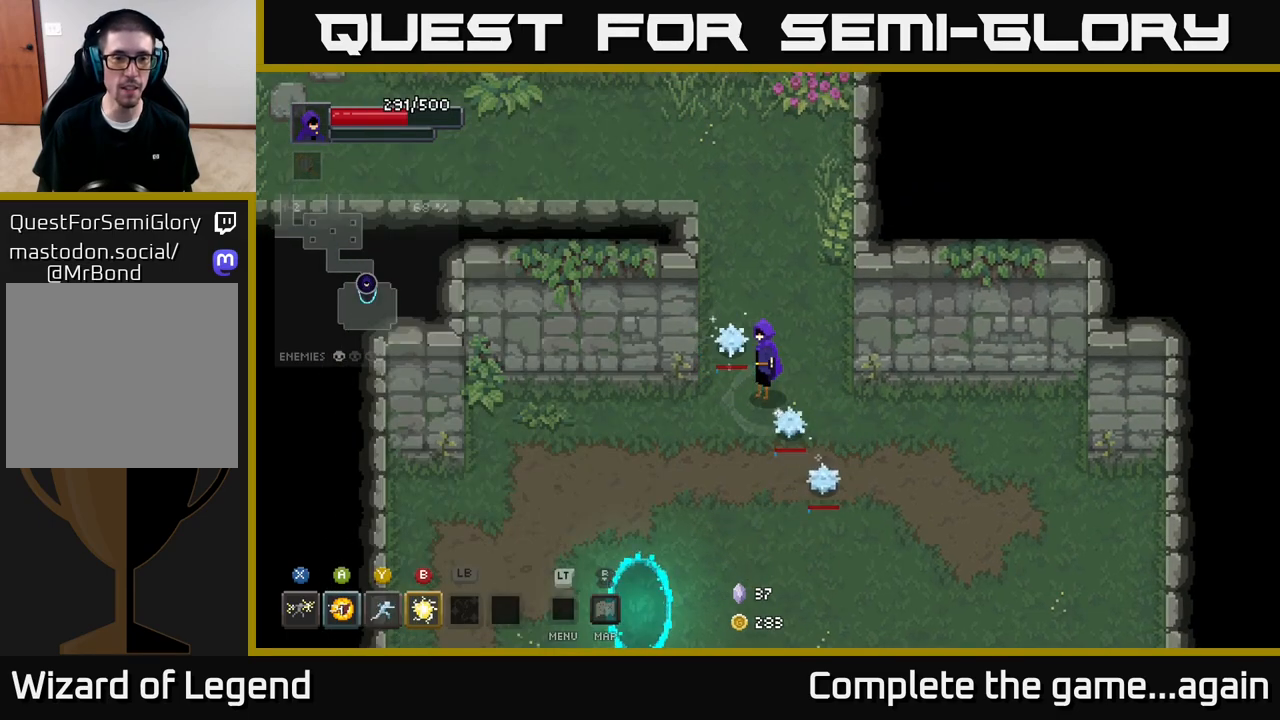
{"buttons": [], "left_stick": "down", "right_stick": "center", "events": [[467, "left_stick", "down"]]}
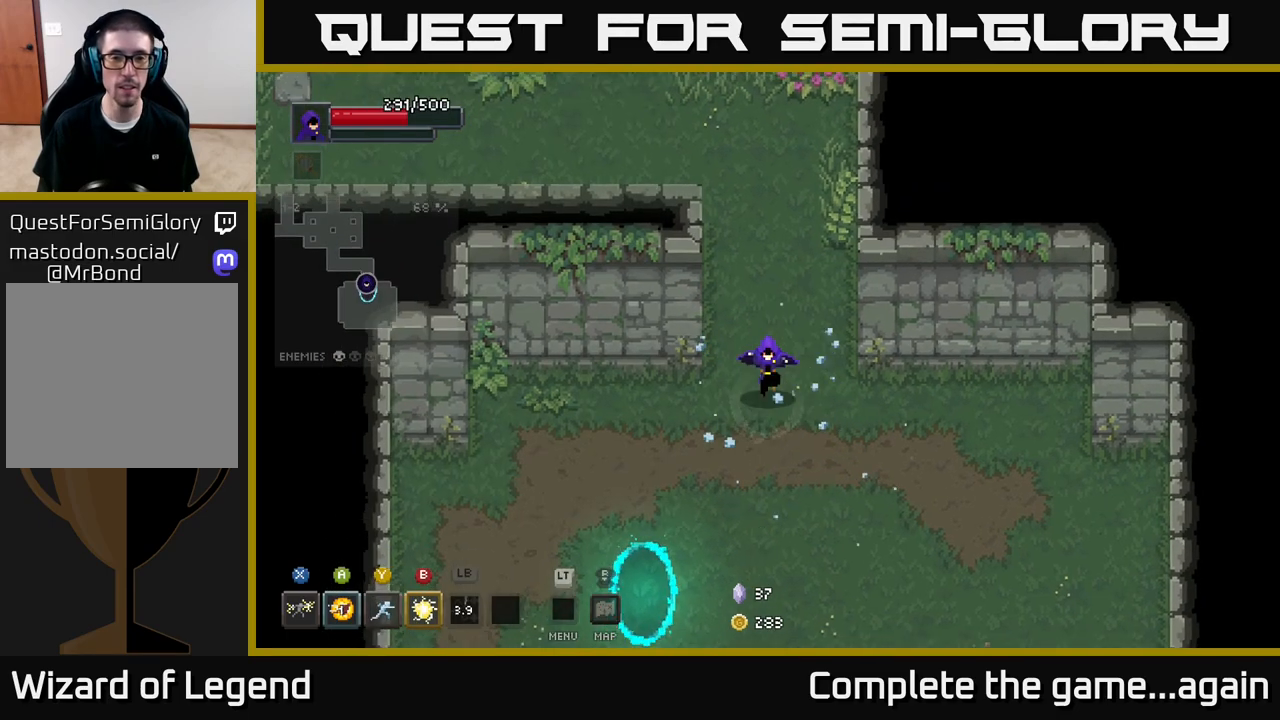
{"buttons": [], "left_stick": "up", "right_stick": "center", "events": [[50, "left_stick", "center"], [133, "left_stick", "up"]]}
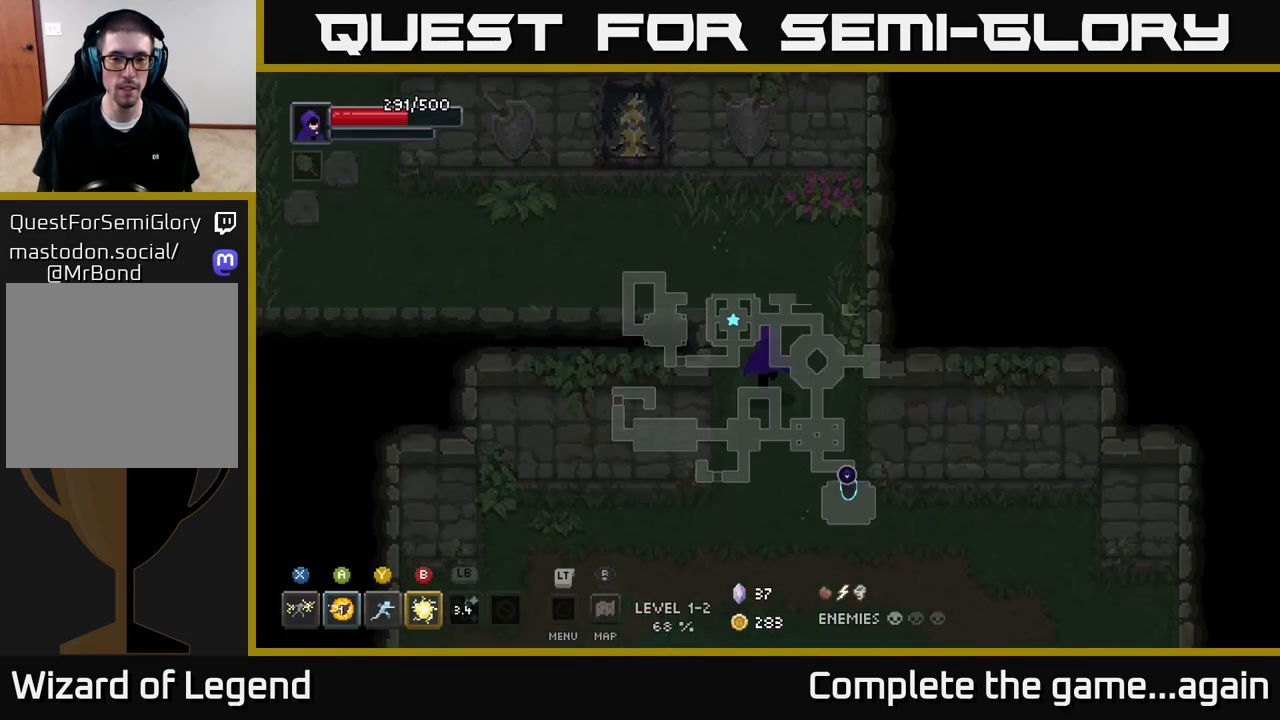
{"buttons": [], "left_stick": "down-right", "right_stick": "center", "events": [[333, "left_stick", "left"], [383, "left_stick", "down"], [467, "left_stick", "down-right"]]}
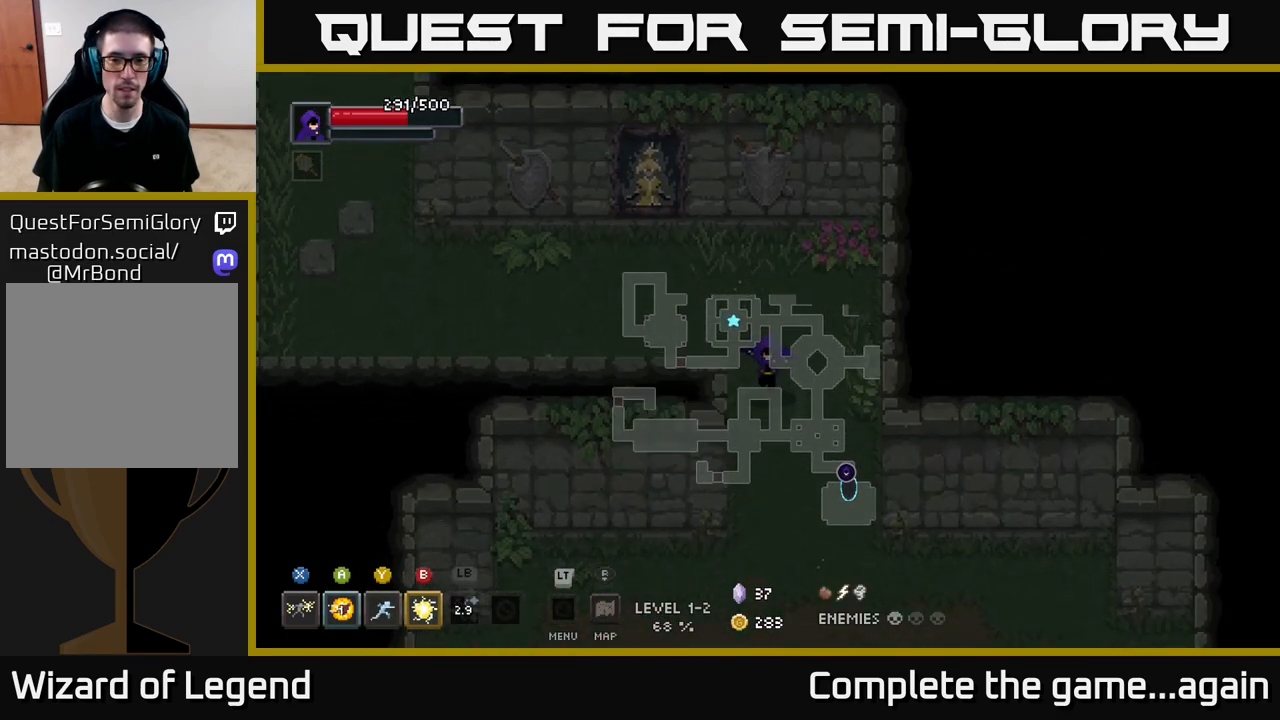
{"buttons": [], "left_stick": "down", "right_stick": "center", "events": [[183, "left_stick", "down"]]}
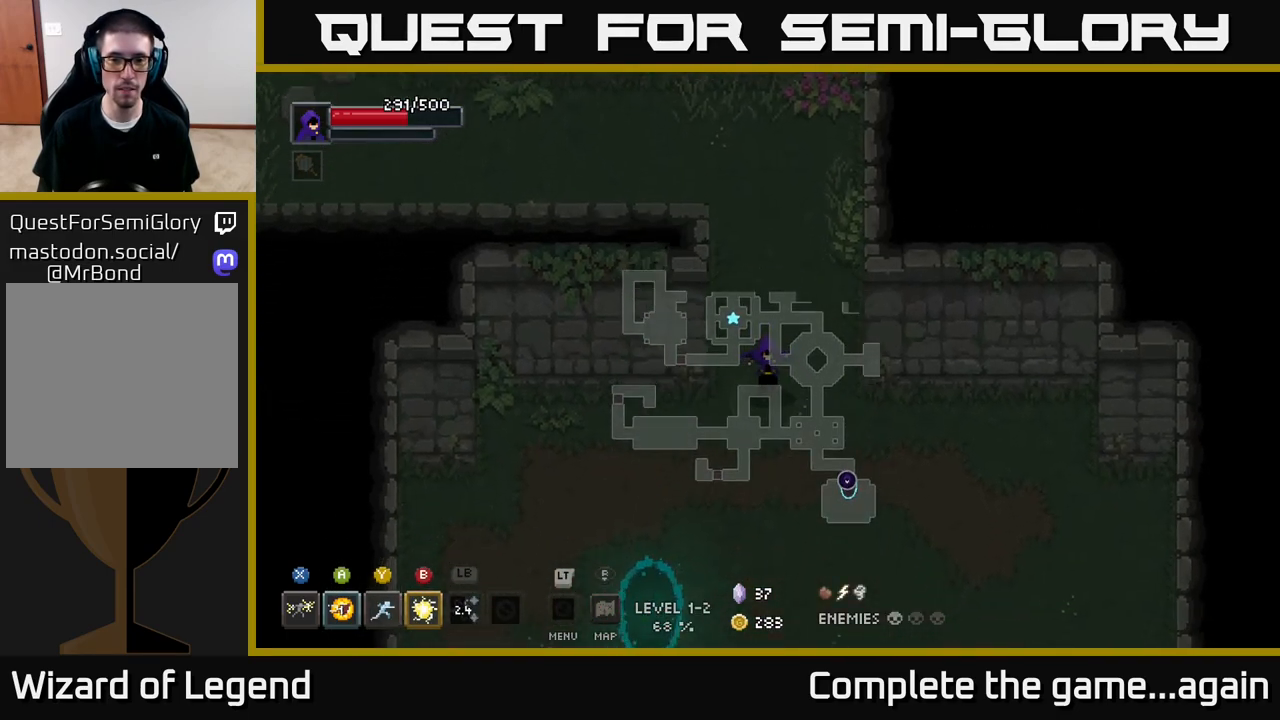
{"buttons": [], "left_stick": "down-left", "right_stick": "center", "events": [[67, "left_stick", "down-left"]]}
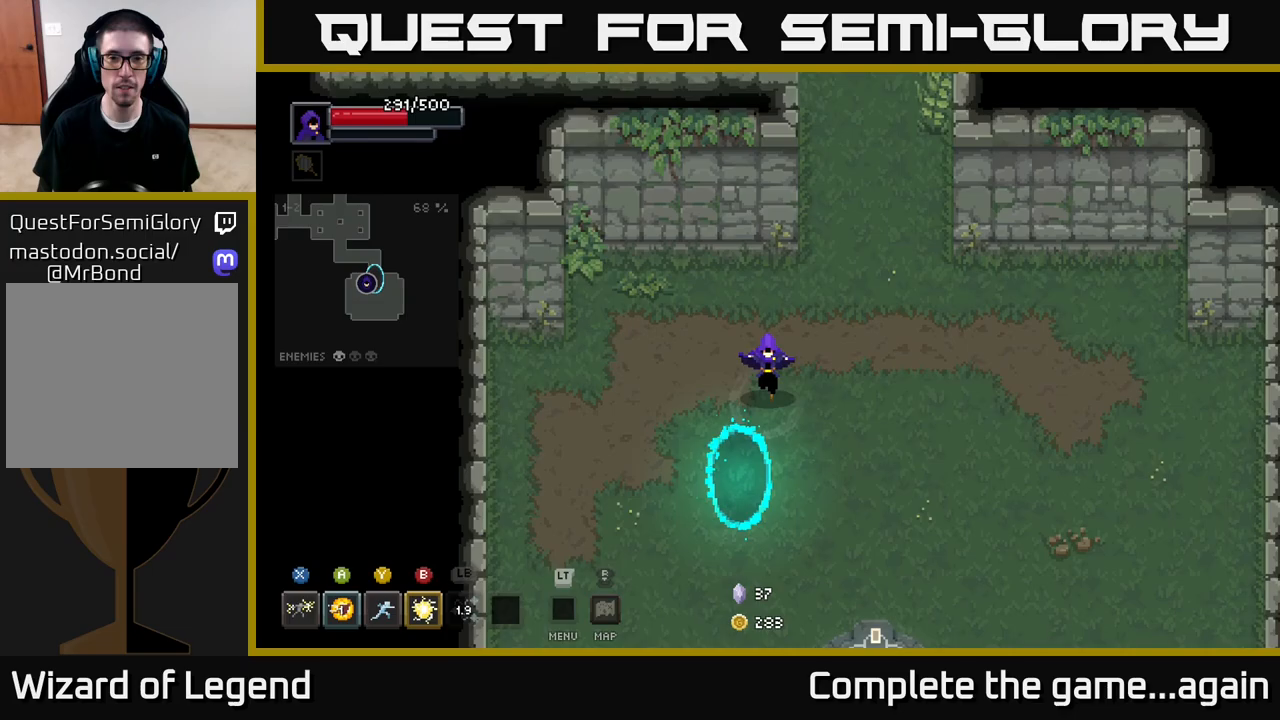
{"buttons": [], "left_stick": "down-right", "right_stick": "center", "events": [[117, "left_stick", "down"], [467, "left_stick", "down-right"]]}
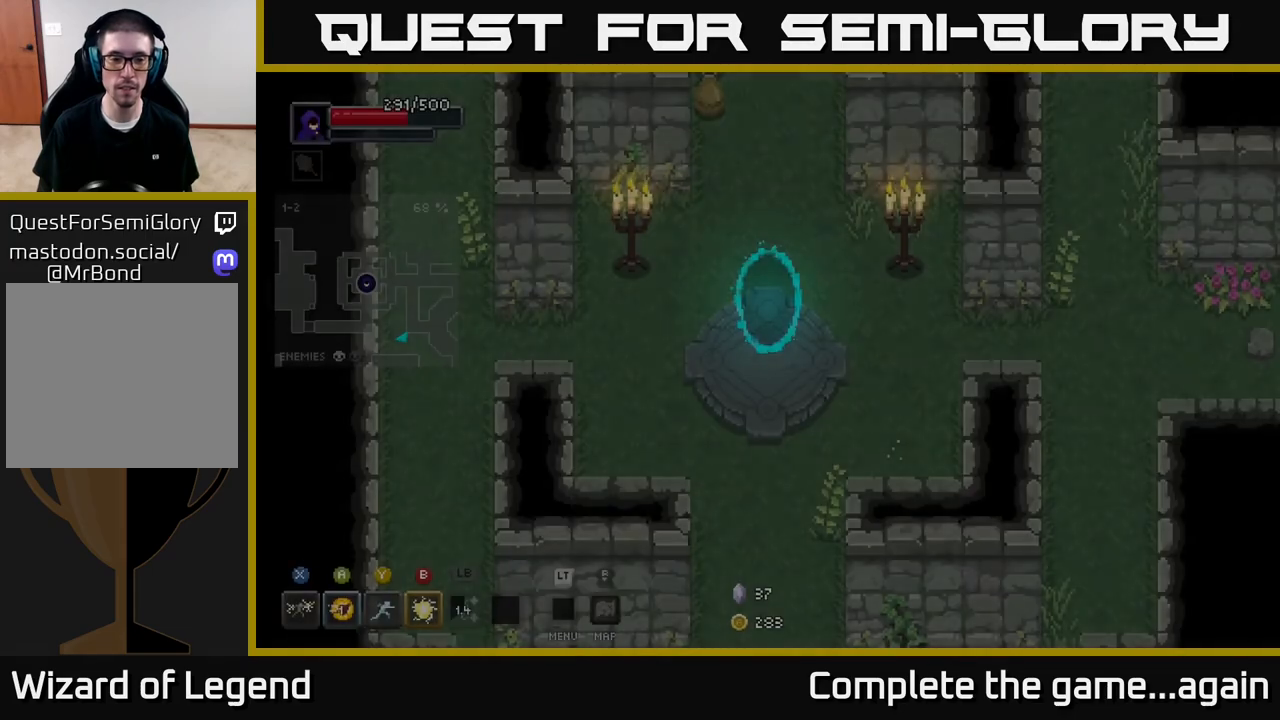
{"buttons": [], "left_stick": "right", "right_stick": "center", "events": [[67, "left_stick", "right"]]}
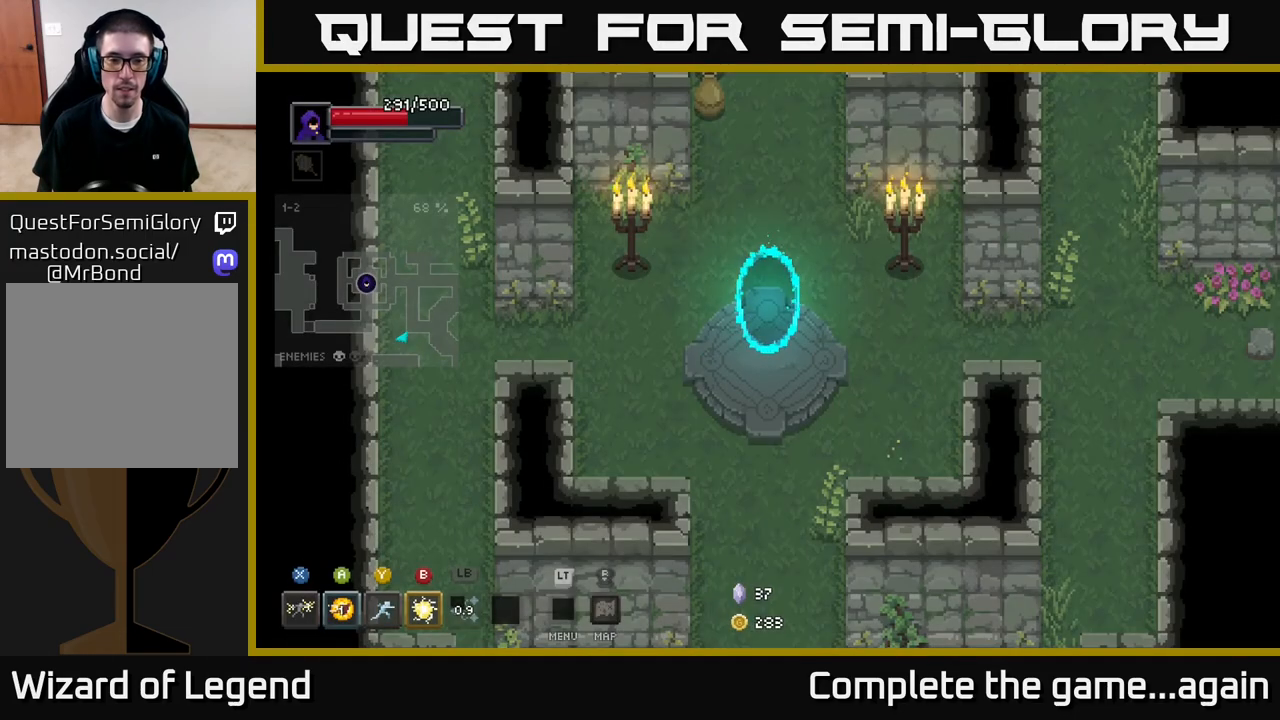
{"buttons": [], "left_stick": "right", "right_stick": "center", "events": []}
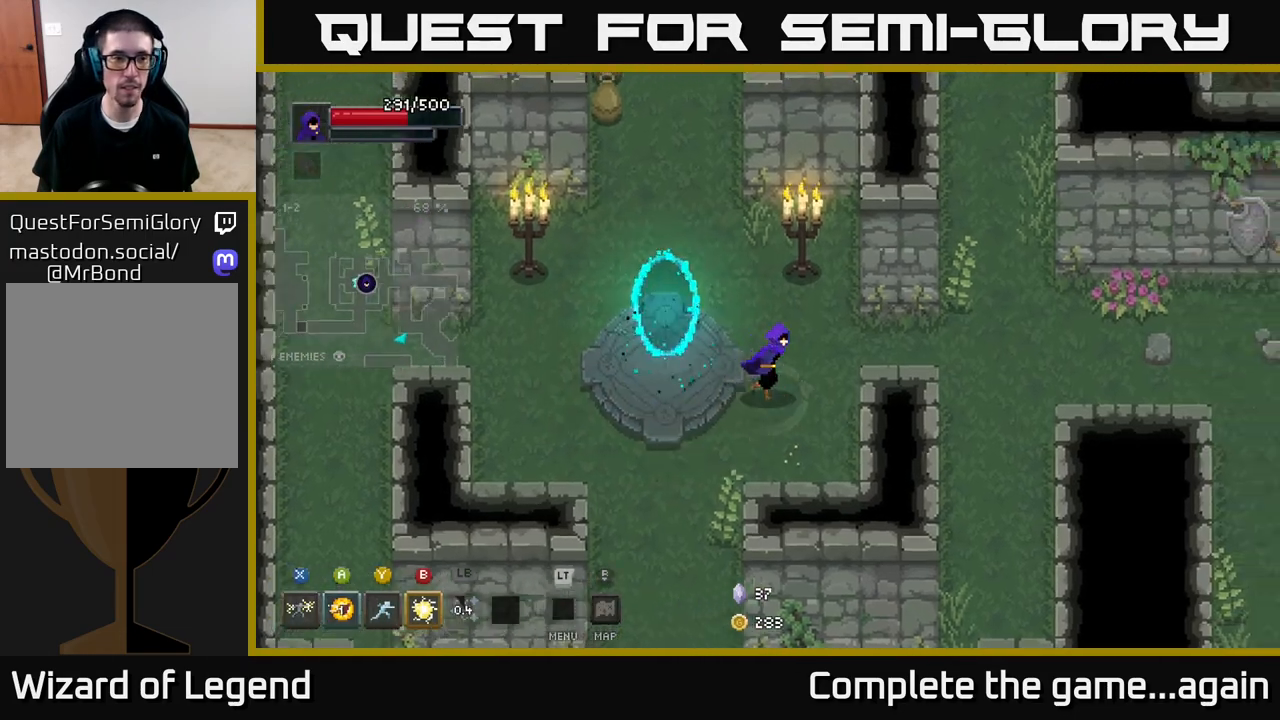
{"buttons": [], "left_stick": "right", "right_stick": "center", "events": []}
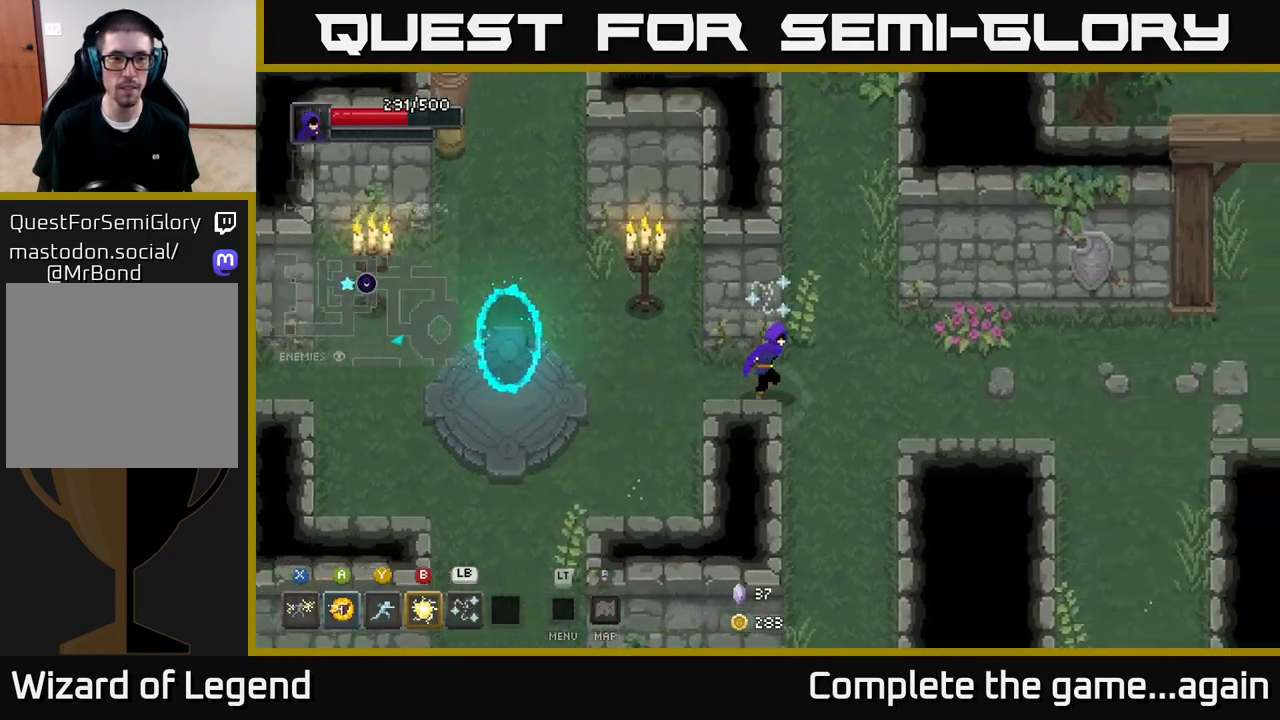
{"buttons": [], "left_stick": "right", "right_stick": "center", "events": []}
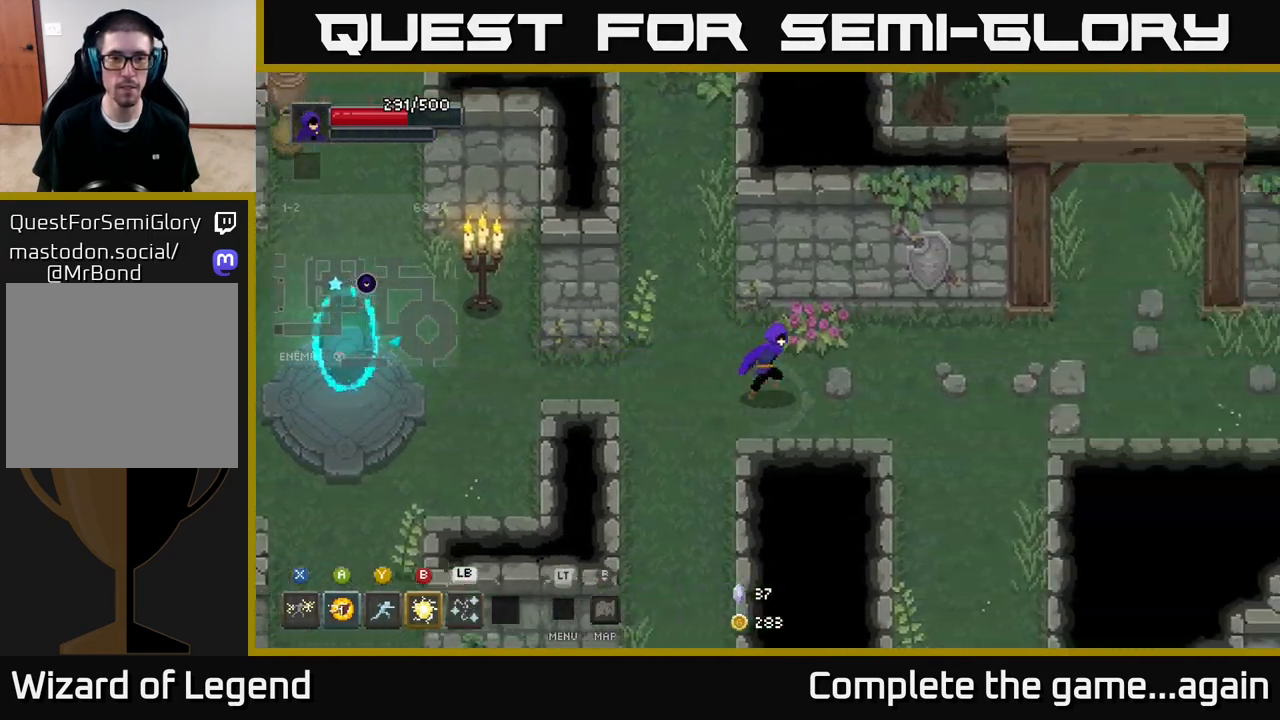
{"buttons": [], "left_stick": "right", "right_stick": "center", "events": []}
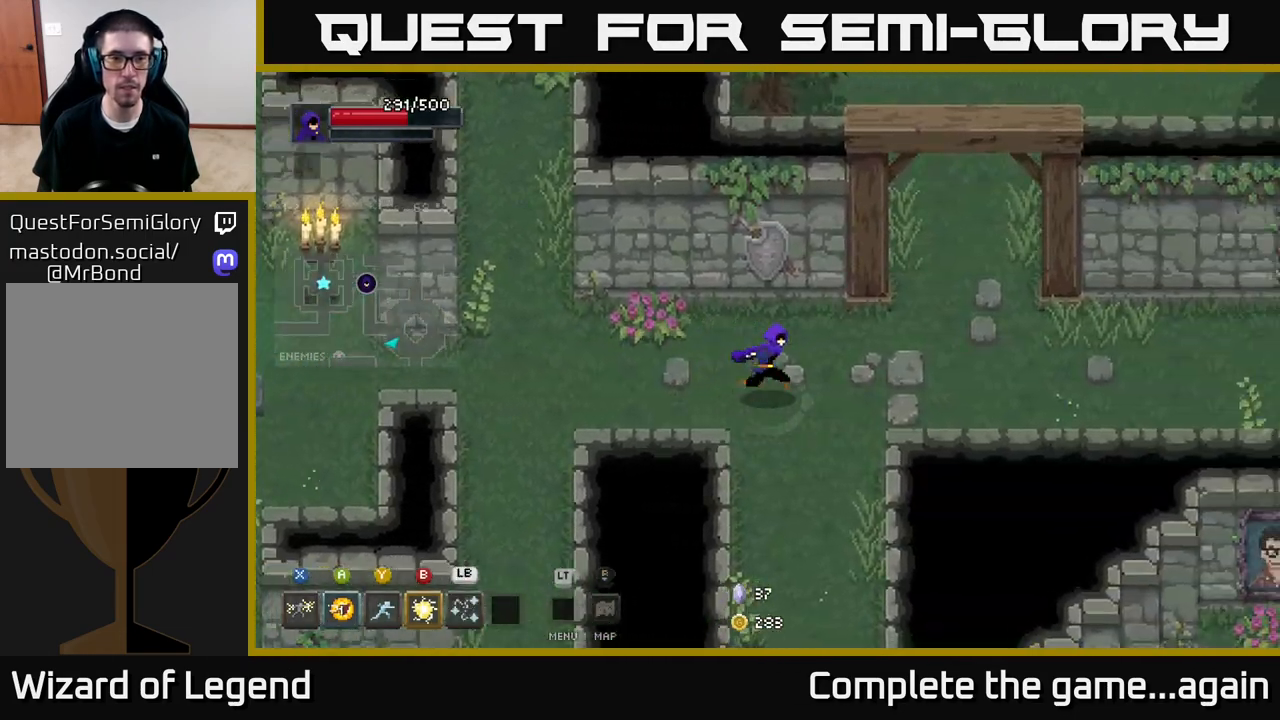
{"buttons": [], "left_stick": "right", "right_stick": "center", "events": []}
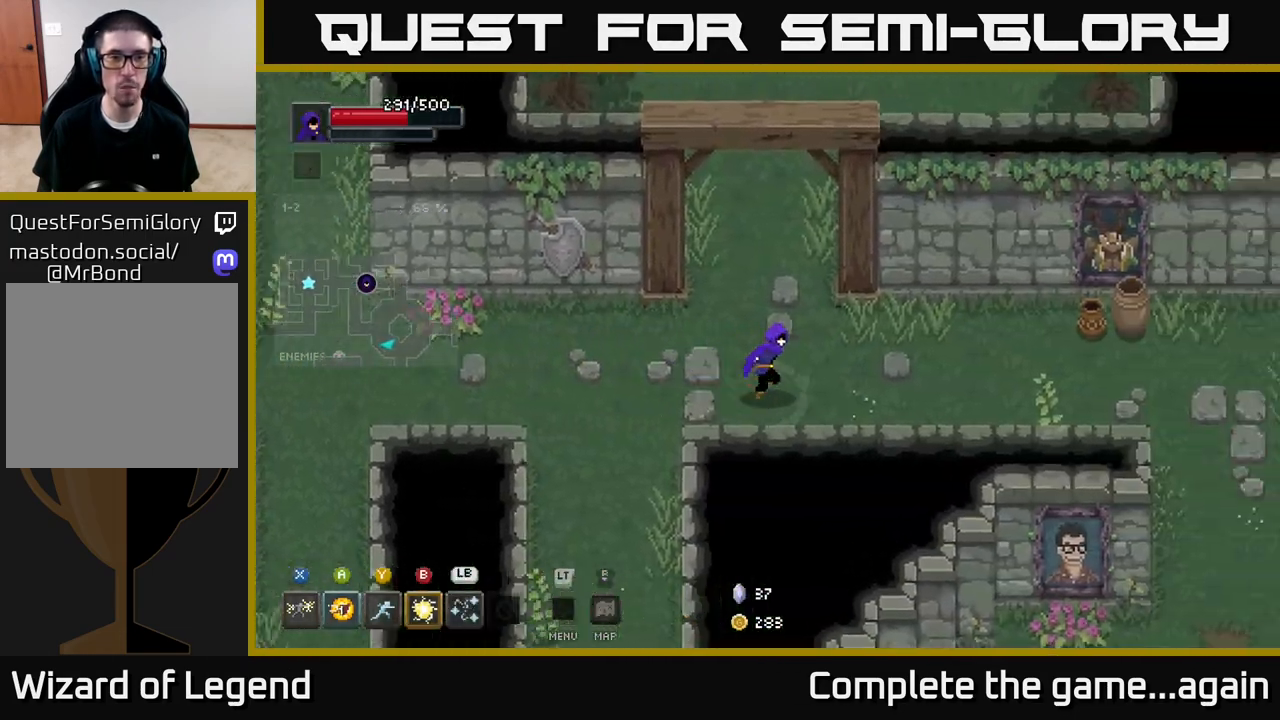
{"buttons": [], "left_stick": "up", "right_stick": "center", "events": [[67, "left_stick", "up"]]}
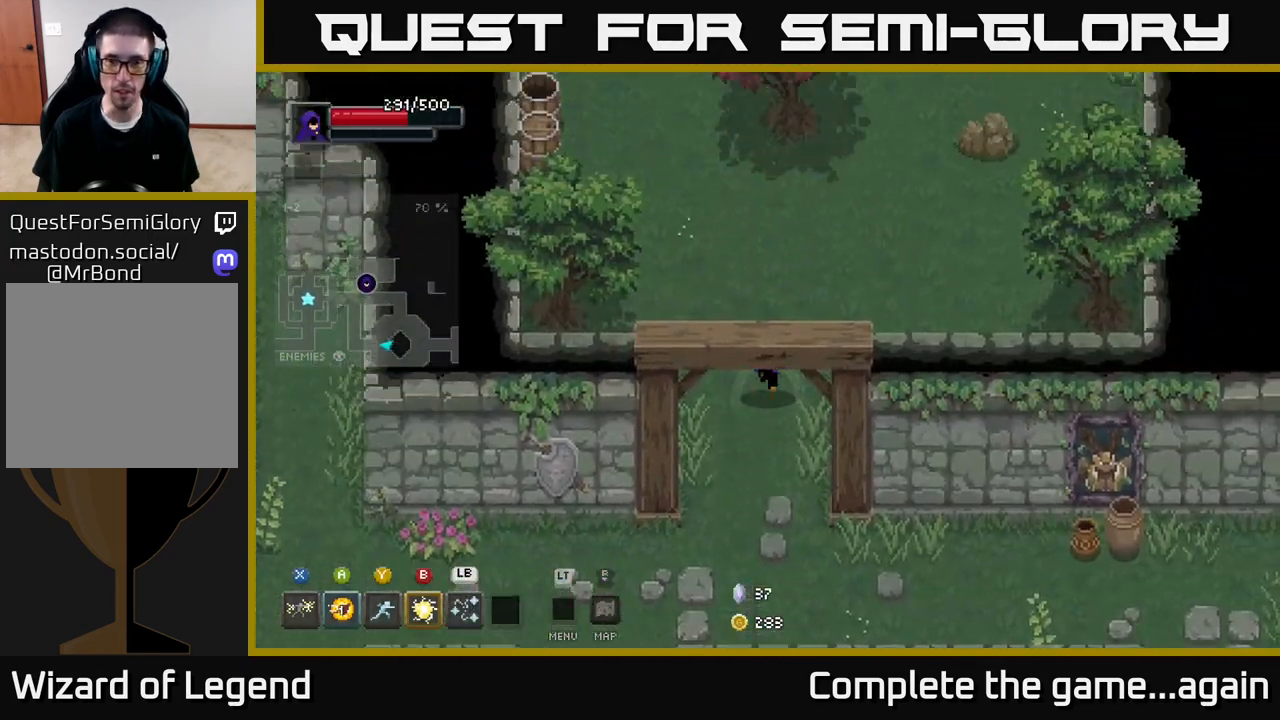
{"buttons": [], "left_stick": "up-right", "right_stick": "center", "events": [[383, "left_stick", "up-right"]]}
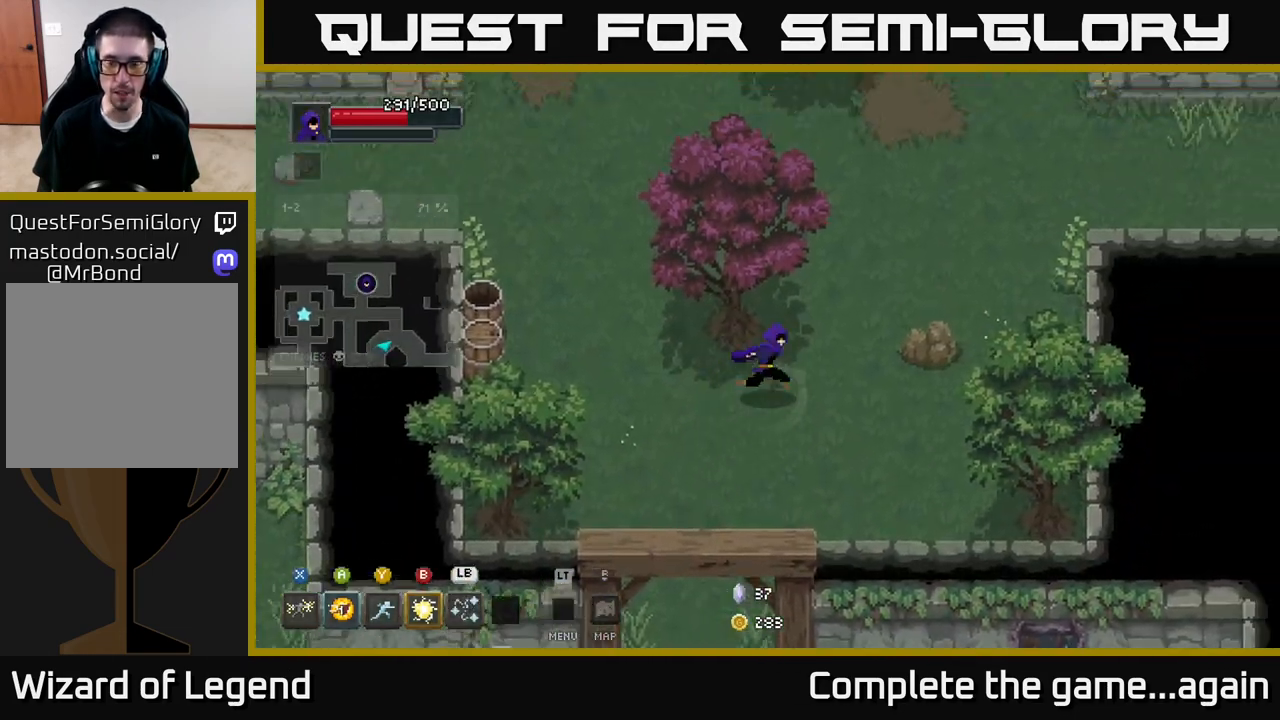
{"buttons": [], "left_stick": "up-right", "right_stick": "center", "events": []}
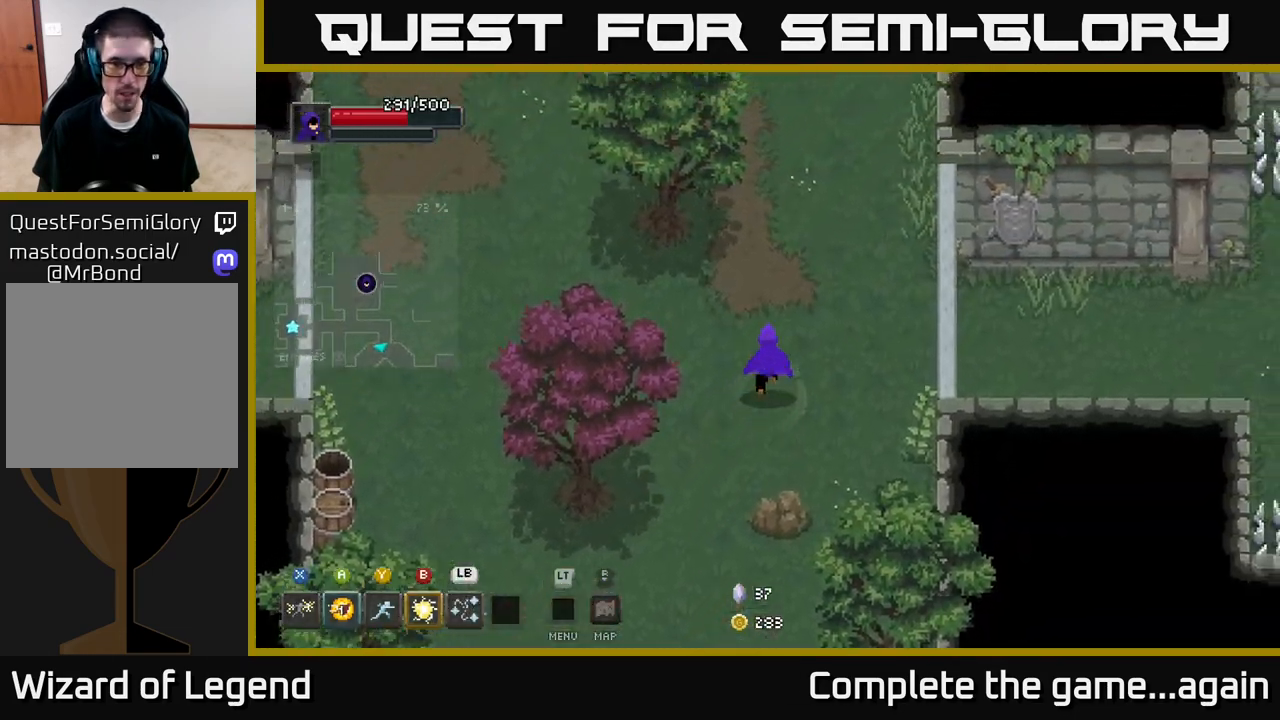
{"buttons": [], "left_stick": "up", "right_stick": "center", "events": [[150, "left_stick", "up"]]}
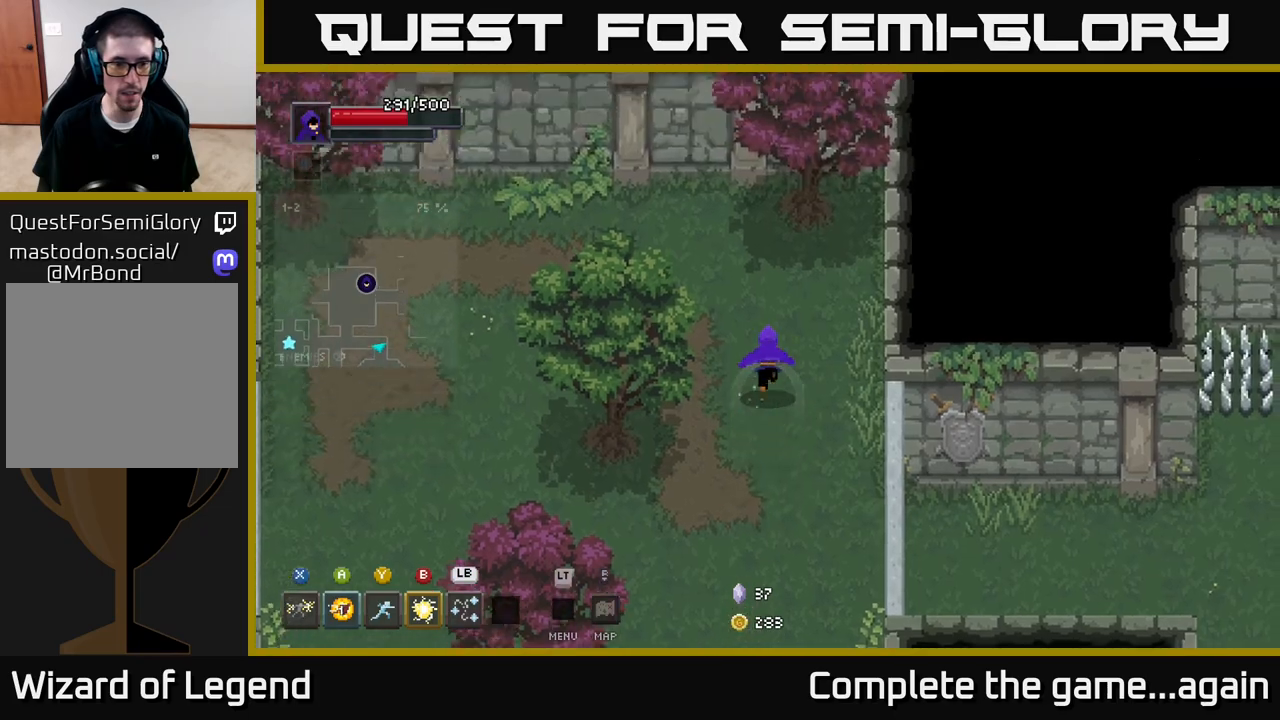
{"buttons": [], "left_stick": "left", "right_stick": "center", "events": [[167, "left_stick", "left"]]}
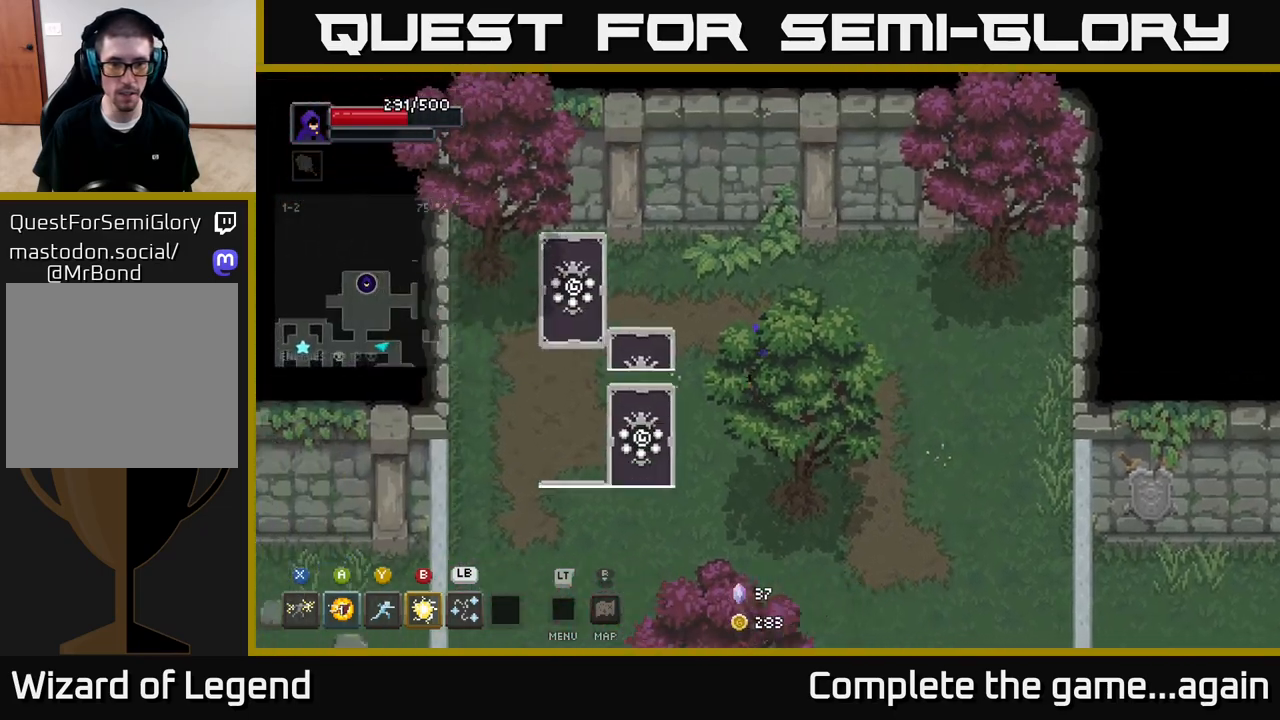
{"buttons": [], "left_stick": "down-left", "right_stick": "center", "events": [[183, "L1", "down"], [300, "L1", "up"], [367, "left_stick", "down-left"]]}
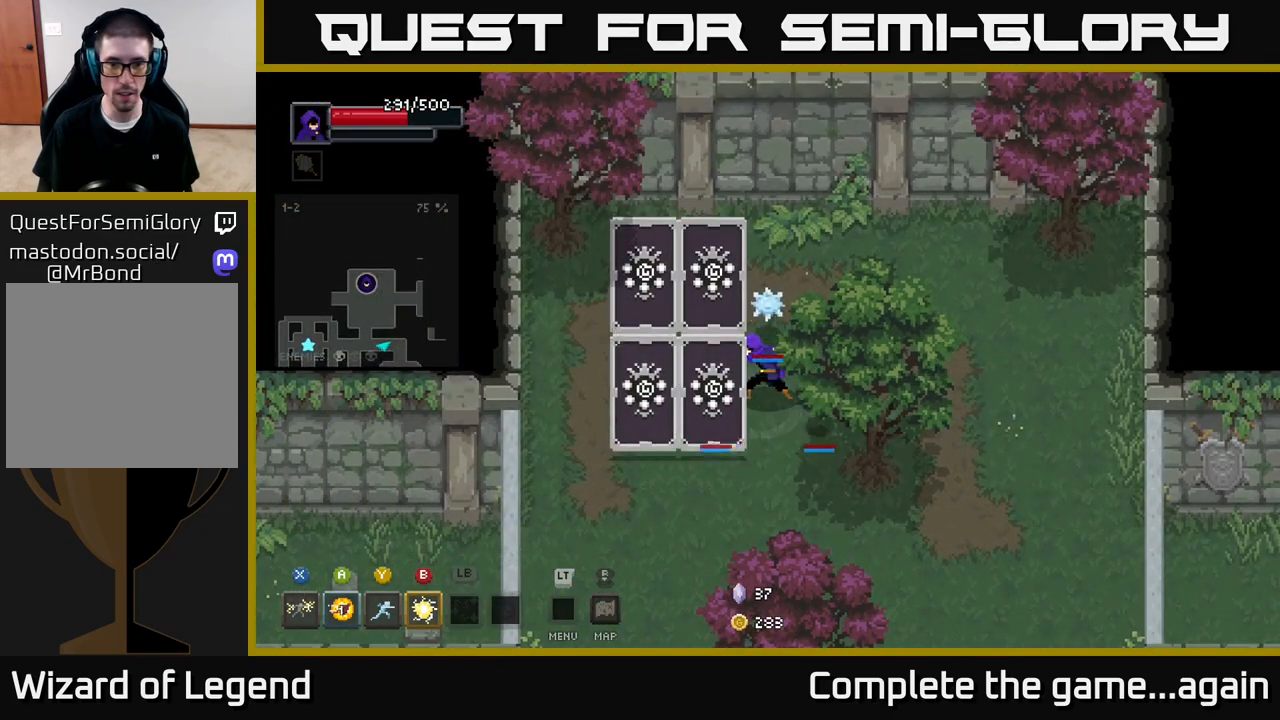
{"buttons": [], "left_stick": "up-left", "right_stick": "center", "events": [[500, "left_stick", "up-left"]]}
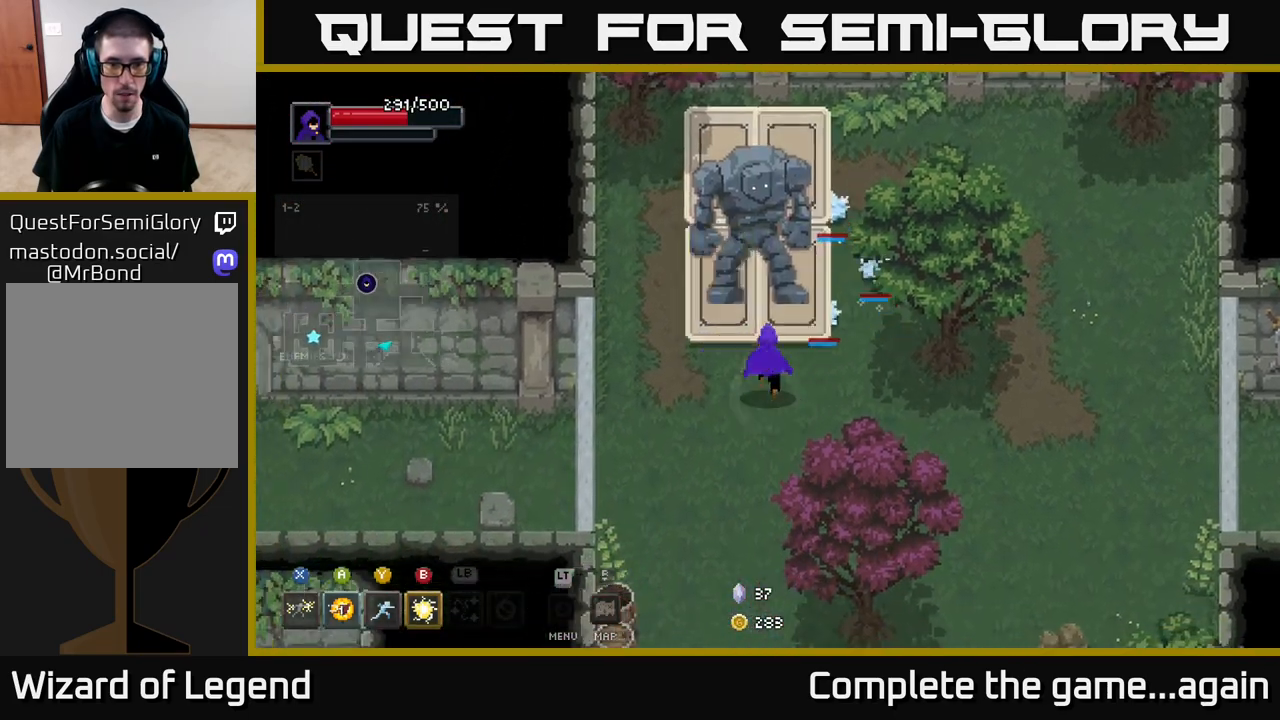
{"buttons": ["X"], "left_stick": "up-left", "right_stick": "center", "events": [[33, "X", "down"], [33, "left_stick", "up"], [333, "left_stick", "center"], [483, "left_stick", "up-left"]]}
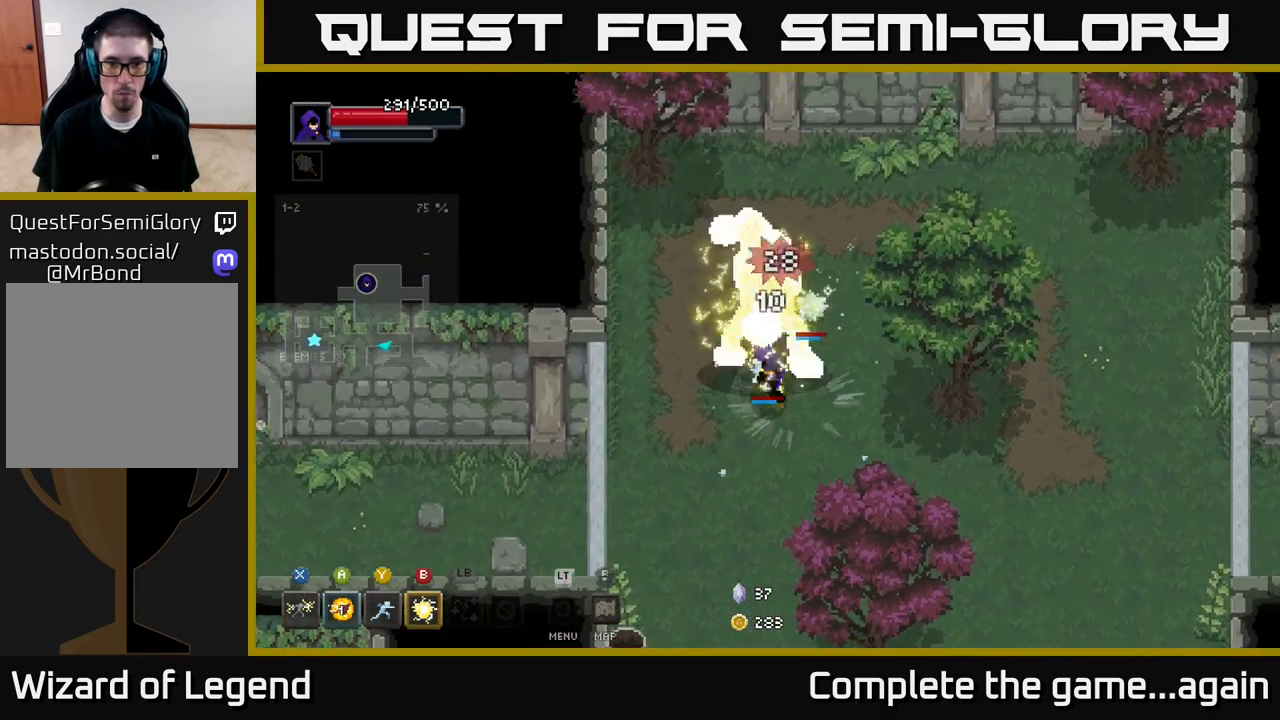
{"buttons": [], "left_stick": "down-right", "right_stick": "center", "events": [[17, "X", "up"], [117, "A", "down"], [300, "A", "up"], [317, "left_stick", "up-right"], [367, "left_stick", "right"], [467, "left_stick", "down-right"]]}
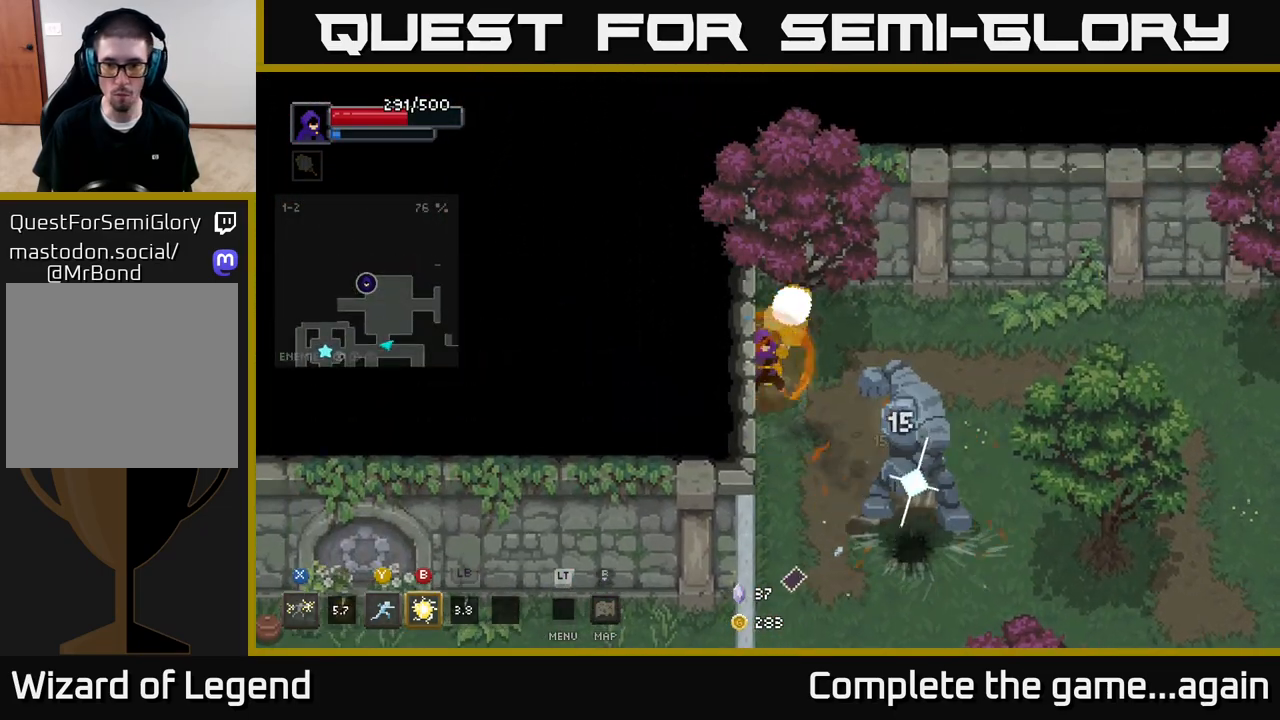
{"buttons": [], "left_stick": "down-right", "right_stick": "center", "events": [[33, "B", "down"], [150, "B", "up"]]}
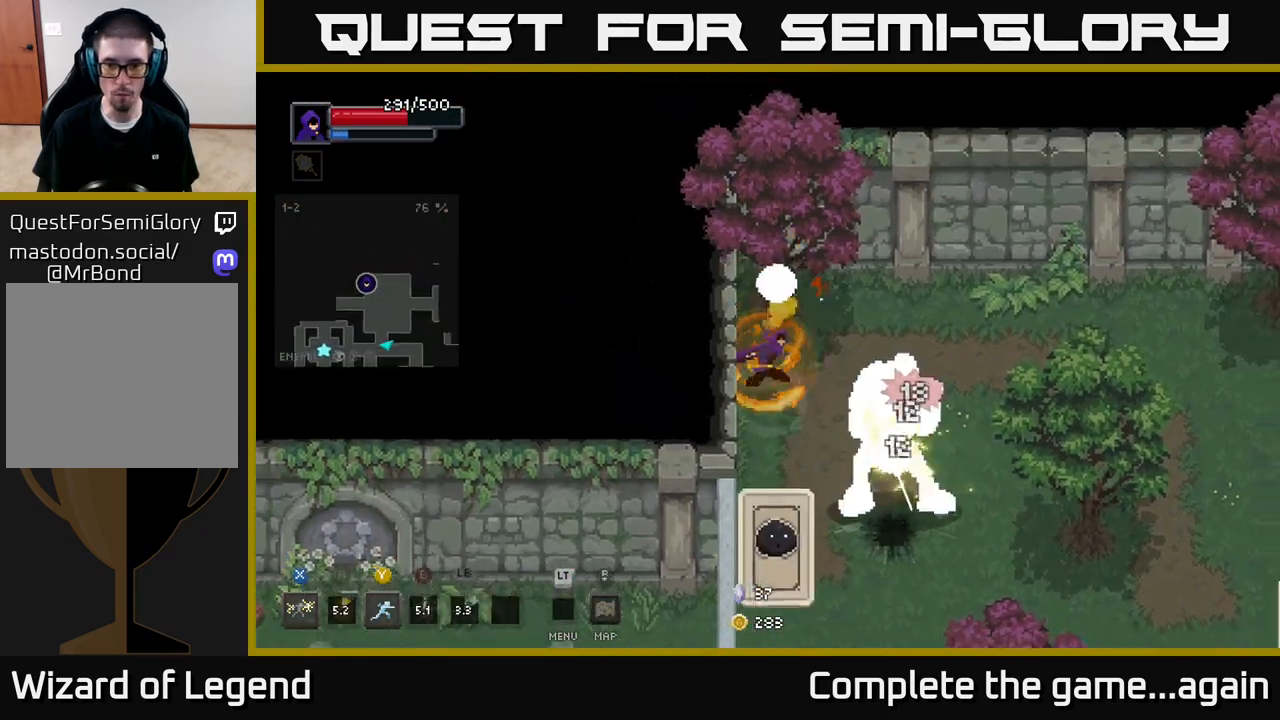
{"buttons": [], "left_stick": "up-left", "right_stick": "center", "events": [[117, "Y", "down"], [267, "Y", "up"], [500, "left_stick", "up-left"]]}
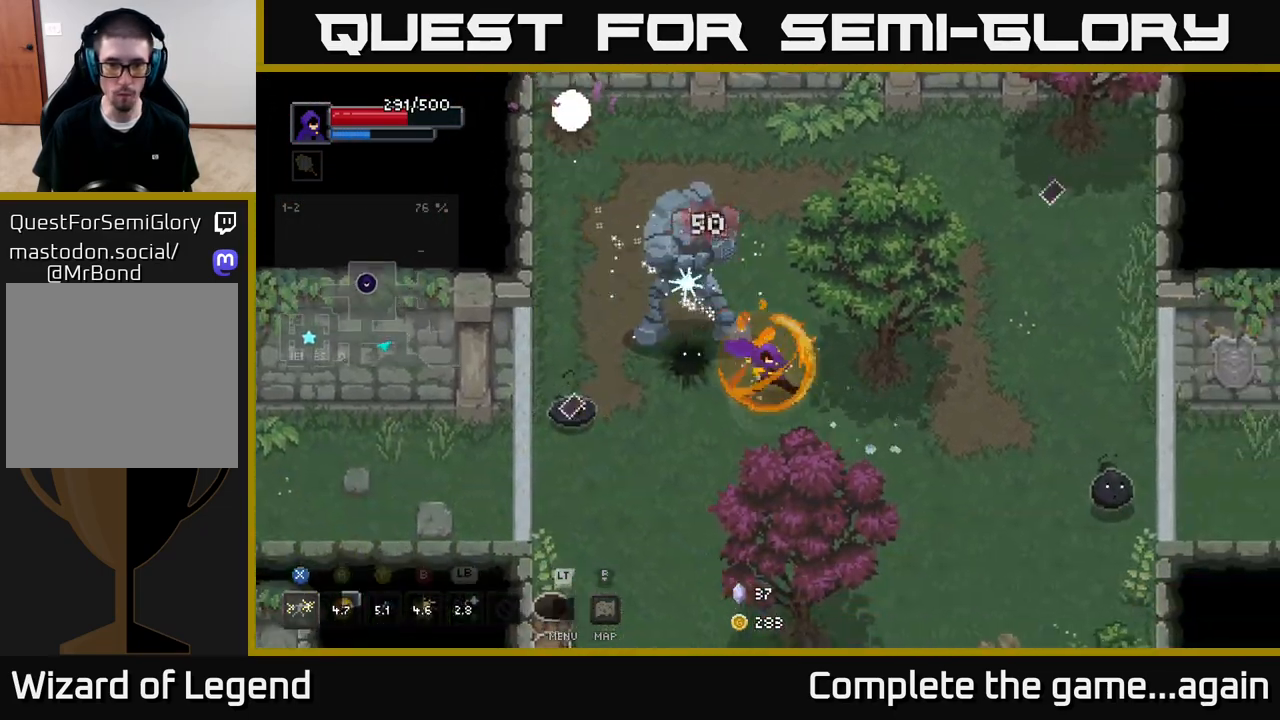
{"buttons": ["X"], "left_stick": "up-left", "right_stick": "center", "events": [[167, "X", "down"]]}
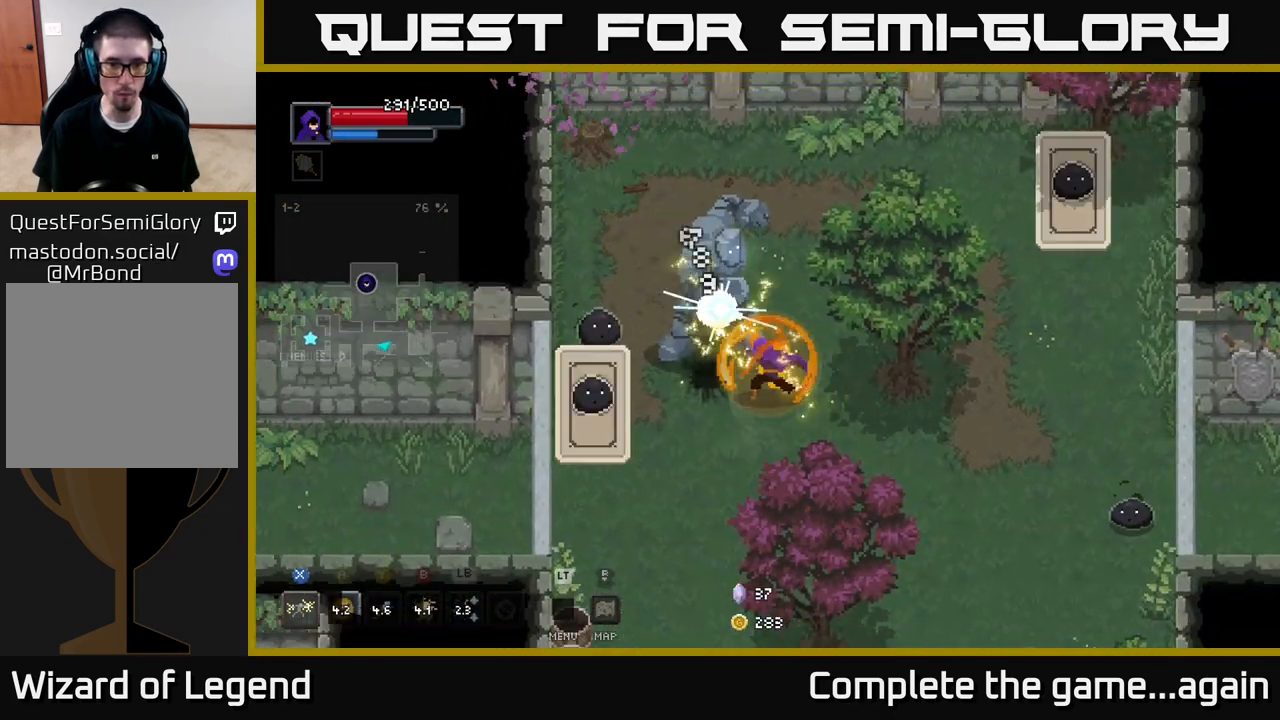
{"buttons": [], "left_stick": "down", "right_stick": "center", "events": [[133, "X", "up"], [200, "A", "down"], [350, "A", "up"], [467, "left_stick", "down"]]}
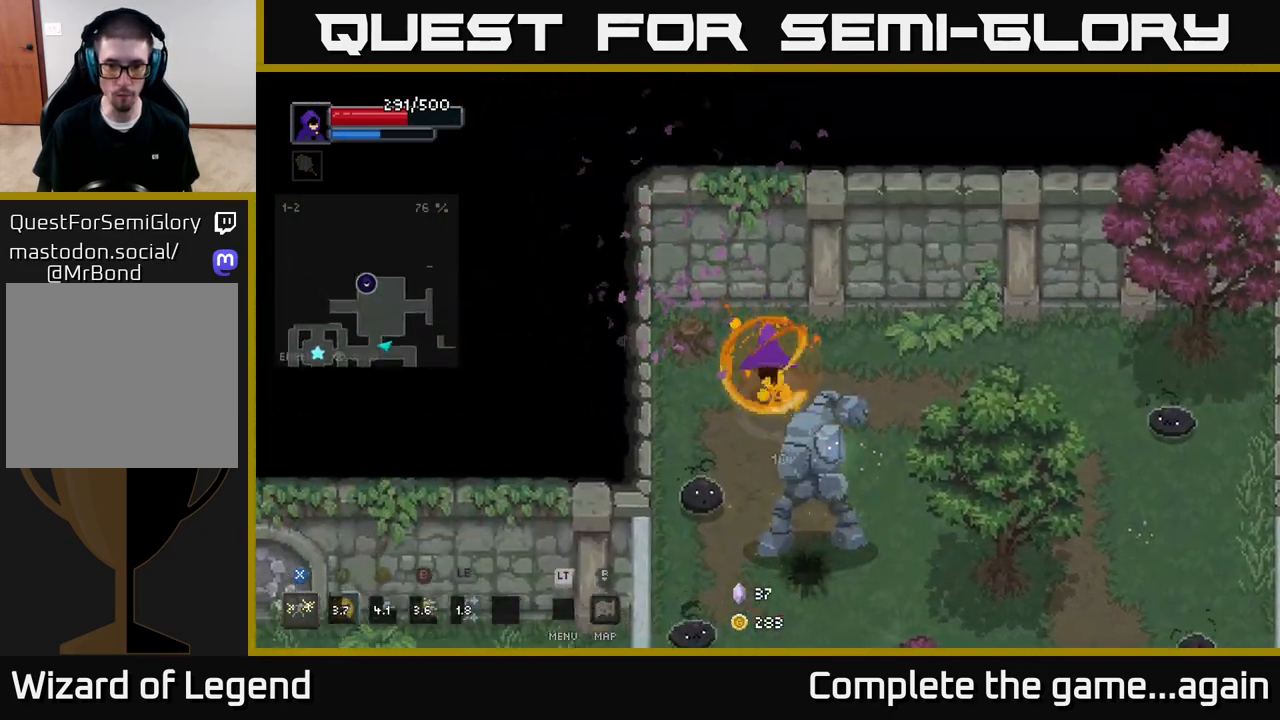
{"buttons": ["X"], "left_stick": "down", "right_stick": "center", "events": [[133, "X", "down"]]}